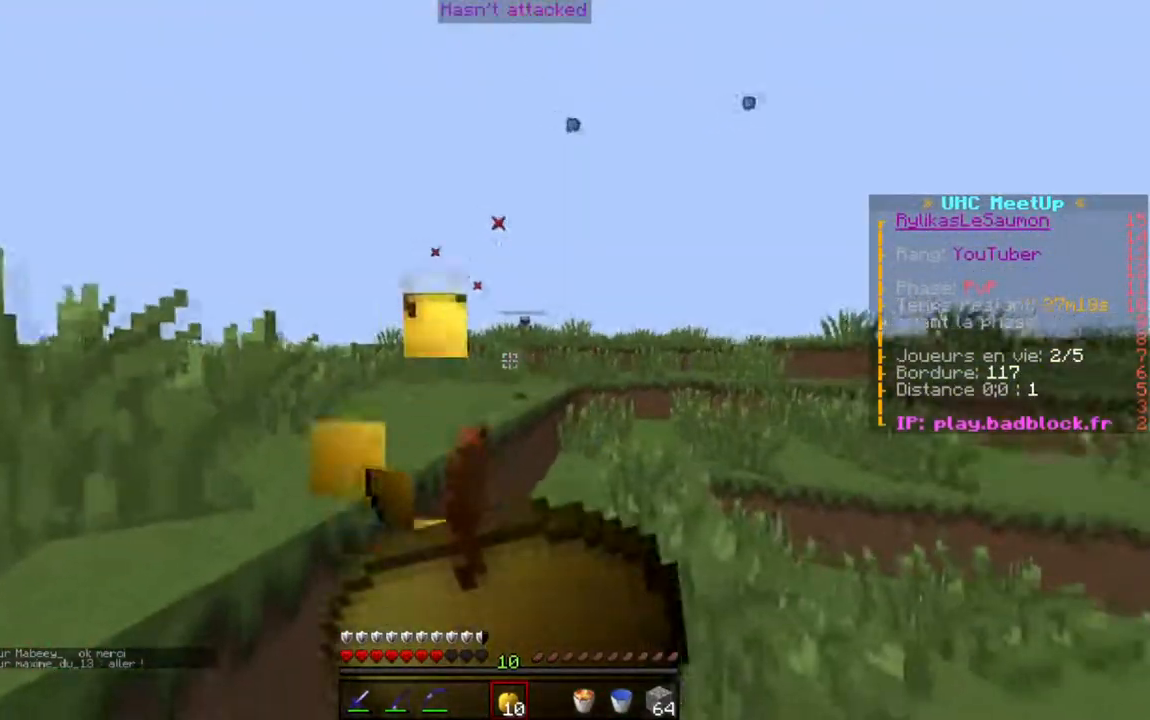
Gameplay with keyboard; each line is a JSON object with the keys held at the frame after it. "events" lists presses ("down") and releases ("up") of "a", "d", "s" and "w" between this image and that frame as [ms after this image, input, new state], when the widget could be followed in between. No other keys are recorded. Mouse input is not recorded.
{"keys": ["a", "w"], "events": [[83, "w", "down"], [300, "d", "up"], [317, "a", "down"]]}
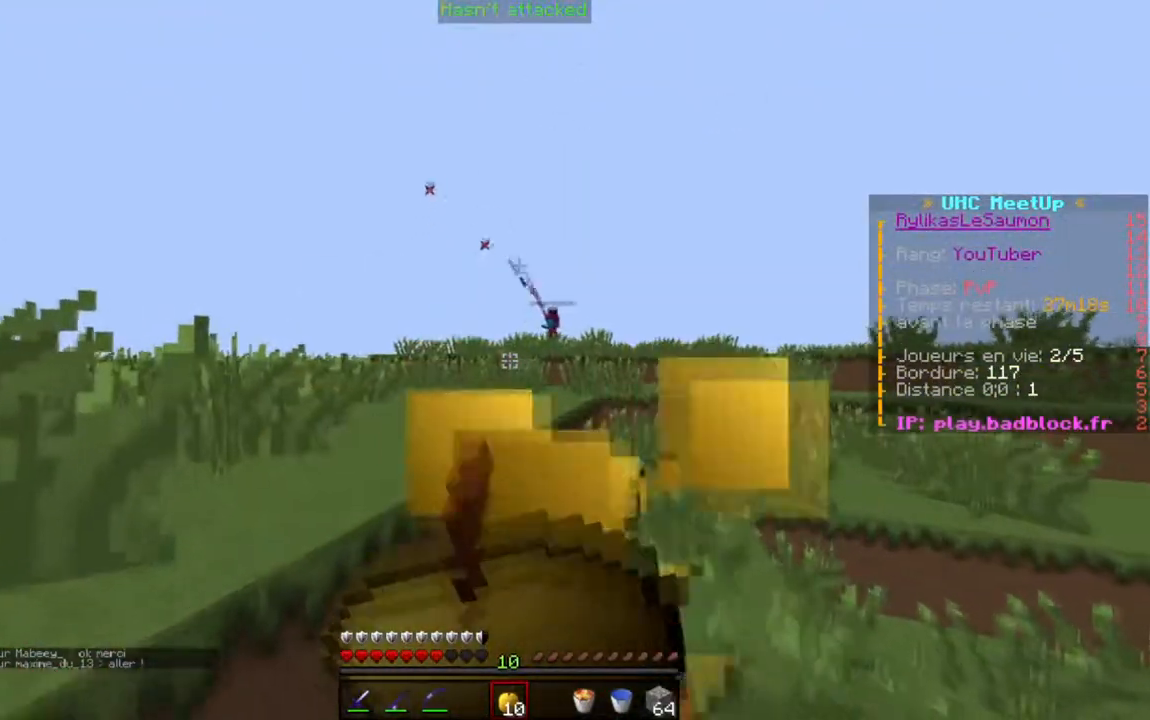
{"keys": ["w"], "events": [[251, "a", "up"]]}
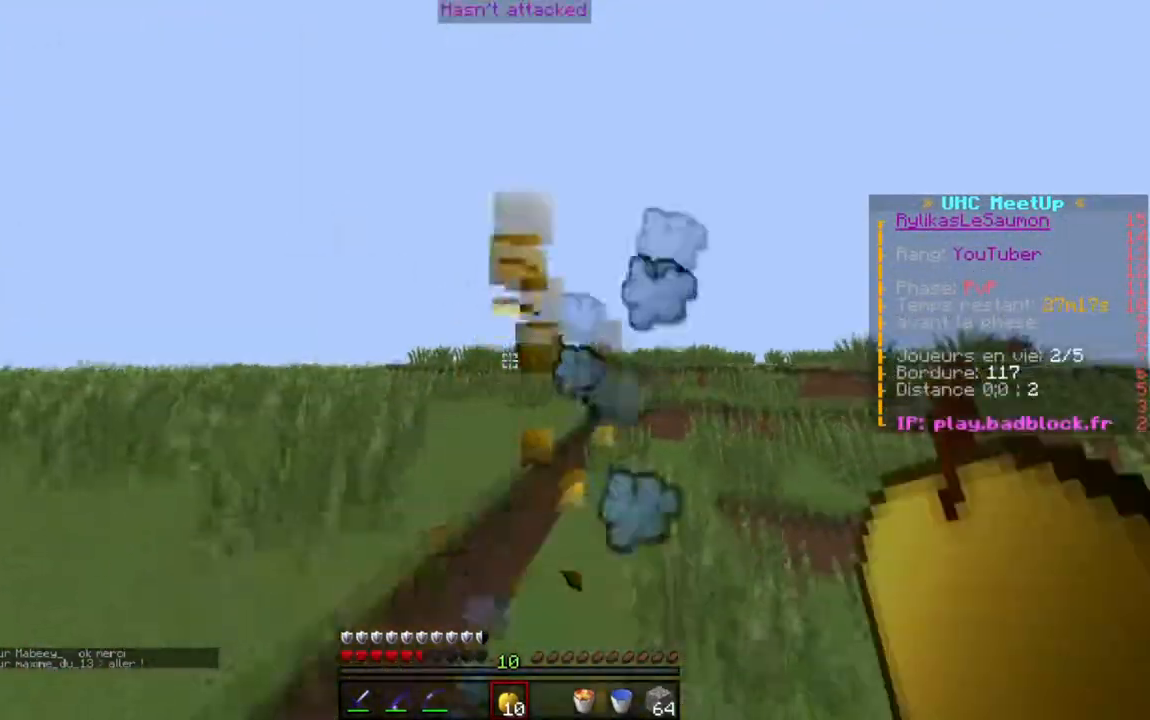
{"keys": ["w"], "events": []}
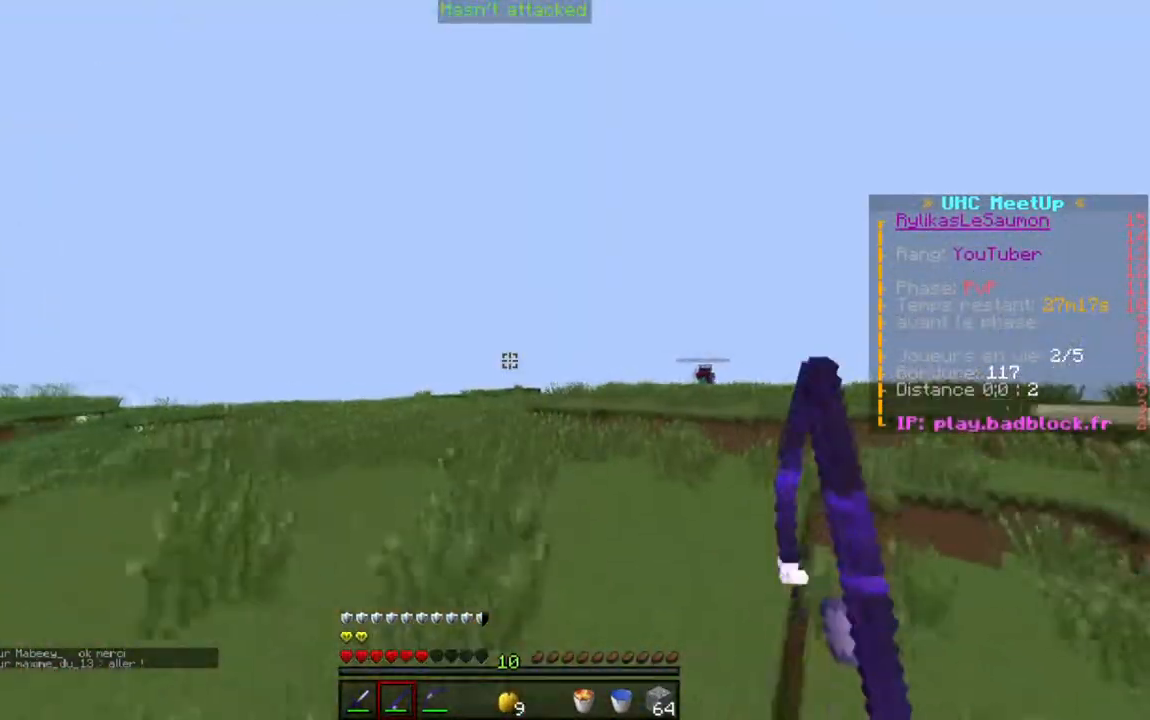
{"keys": ["a", "w"], "events": [[17, "a", "down"]]}
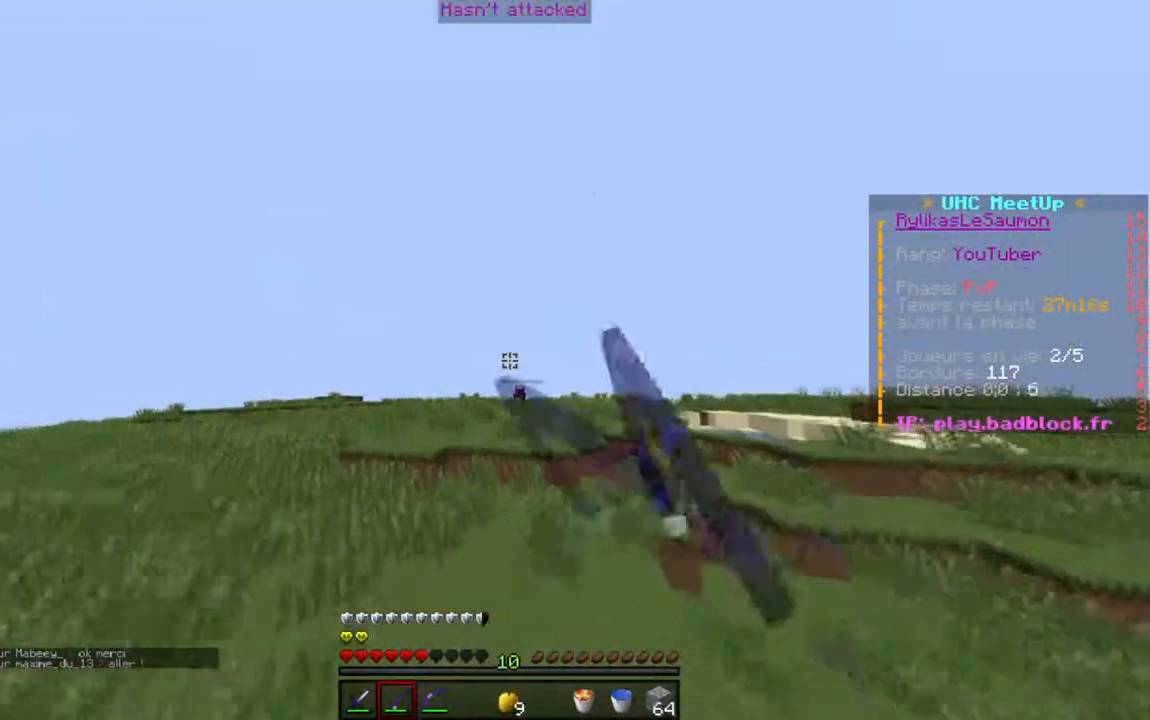
{"keys": ["a", "w"], "events": []}
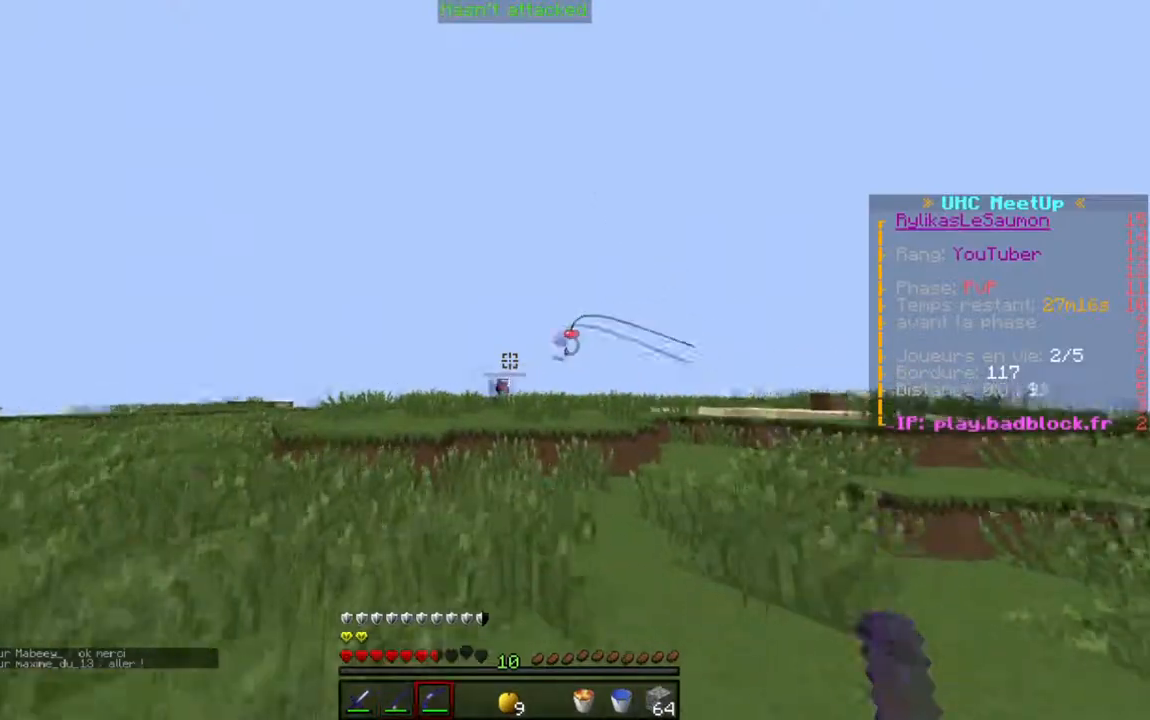
{"keys": ["a", "w"], "events": []}
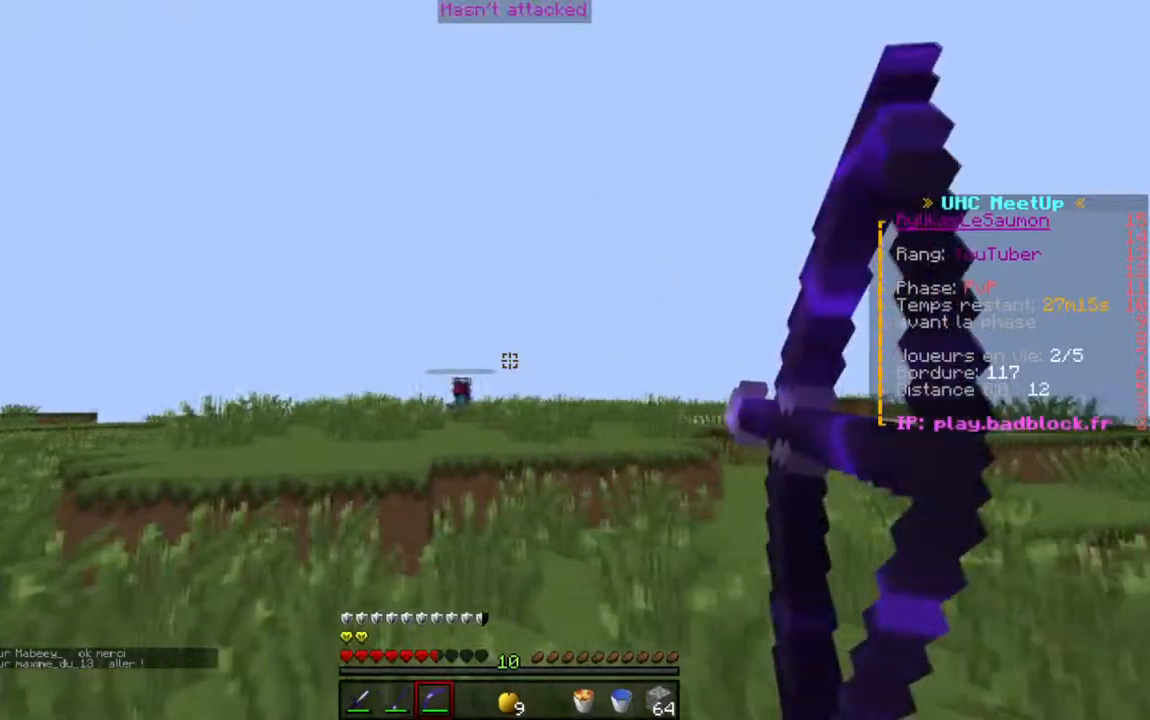
{"keys": ["a", "w"], "events": [[283, "a", "up"], [450, "a", "down"]]}
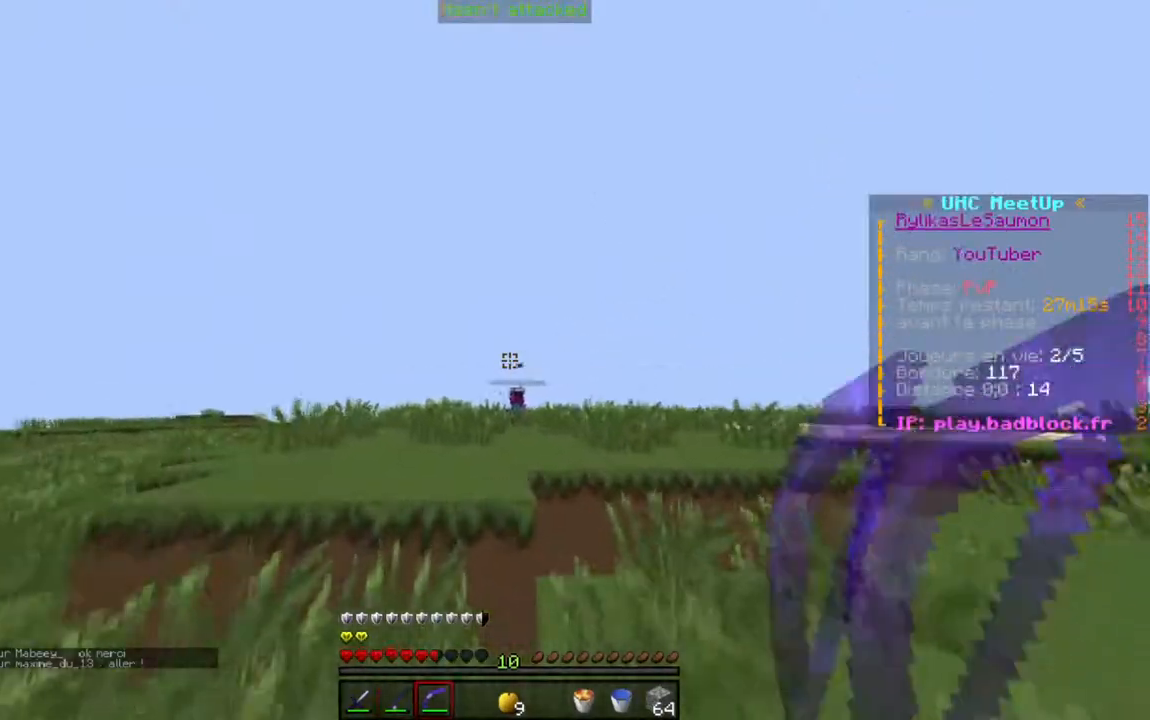
{"keys": ["a", "w"], "events": []}
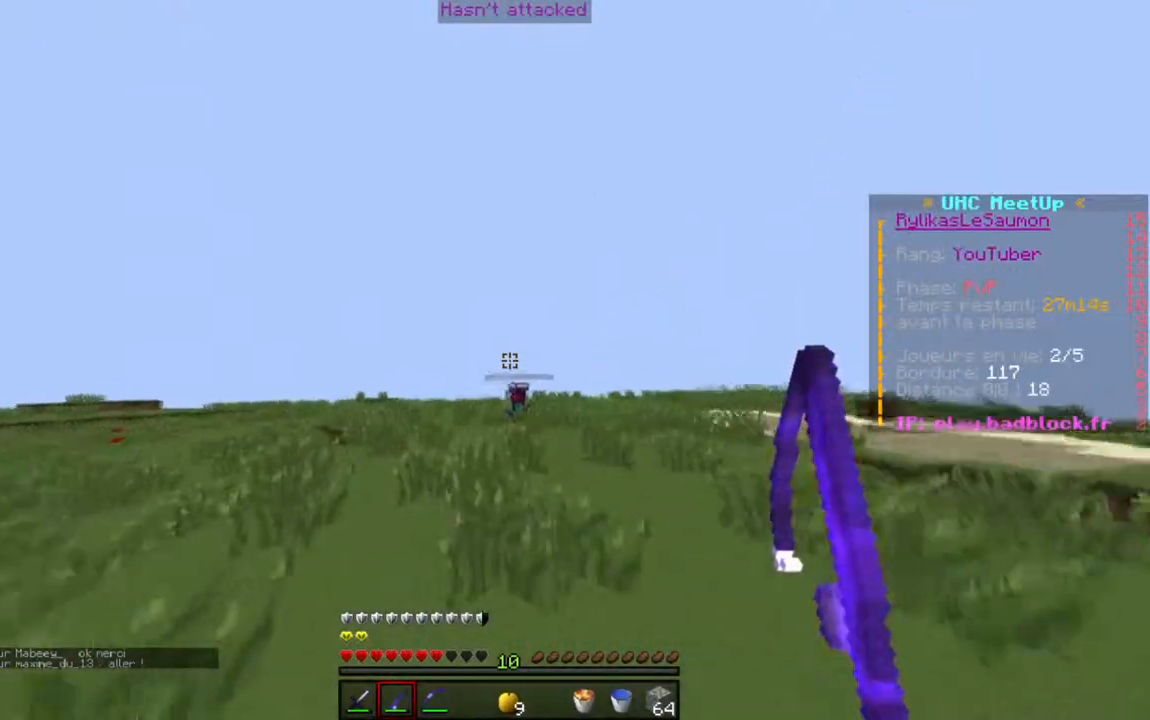
{"keys": ["d", "w"], "events": [[183, "d", "down"], [200, "a", "up"]]}
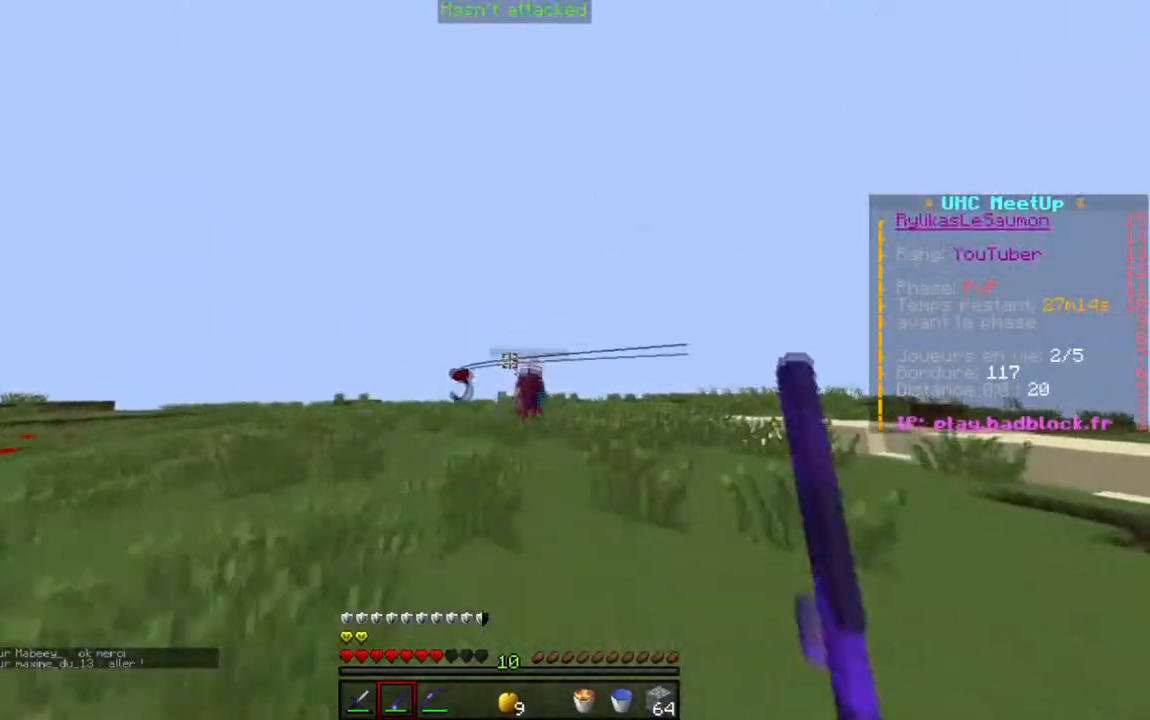
{"keys": ["w"], "events": [[501, "d", "up"]]}
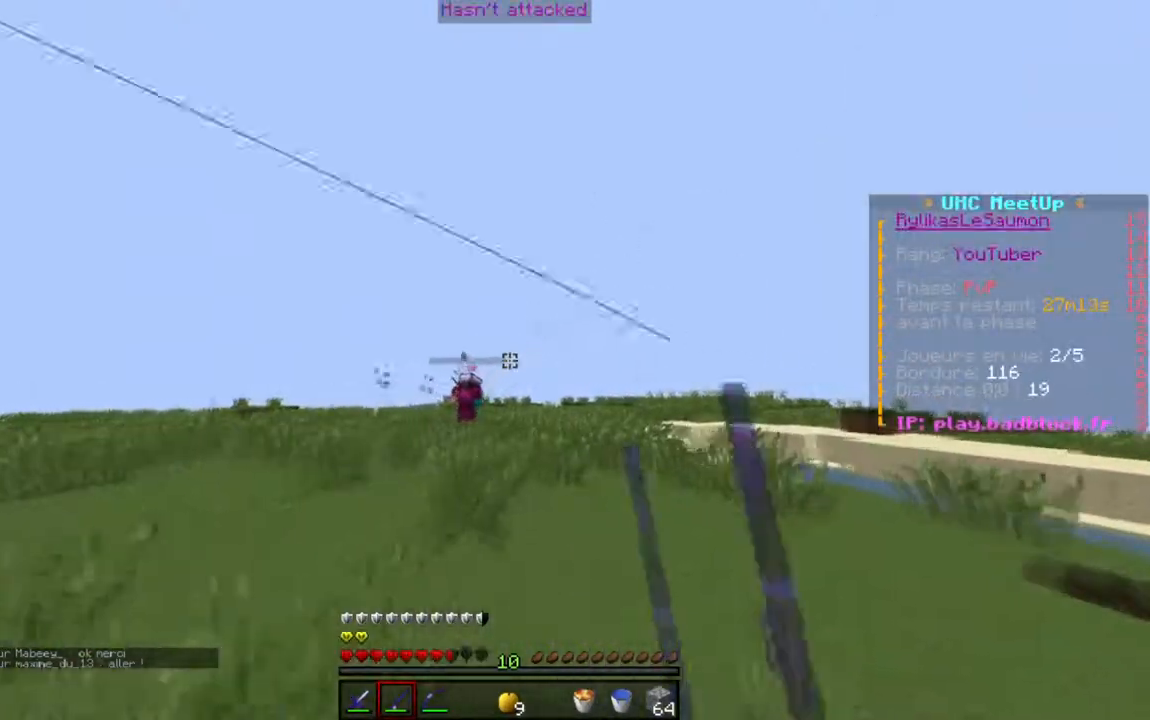
{"keys": ["a", "w"], "events": [[400, "a", "down"]]}
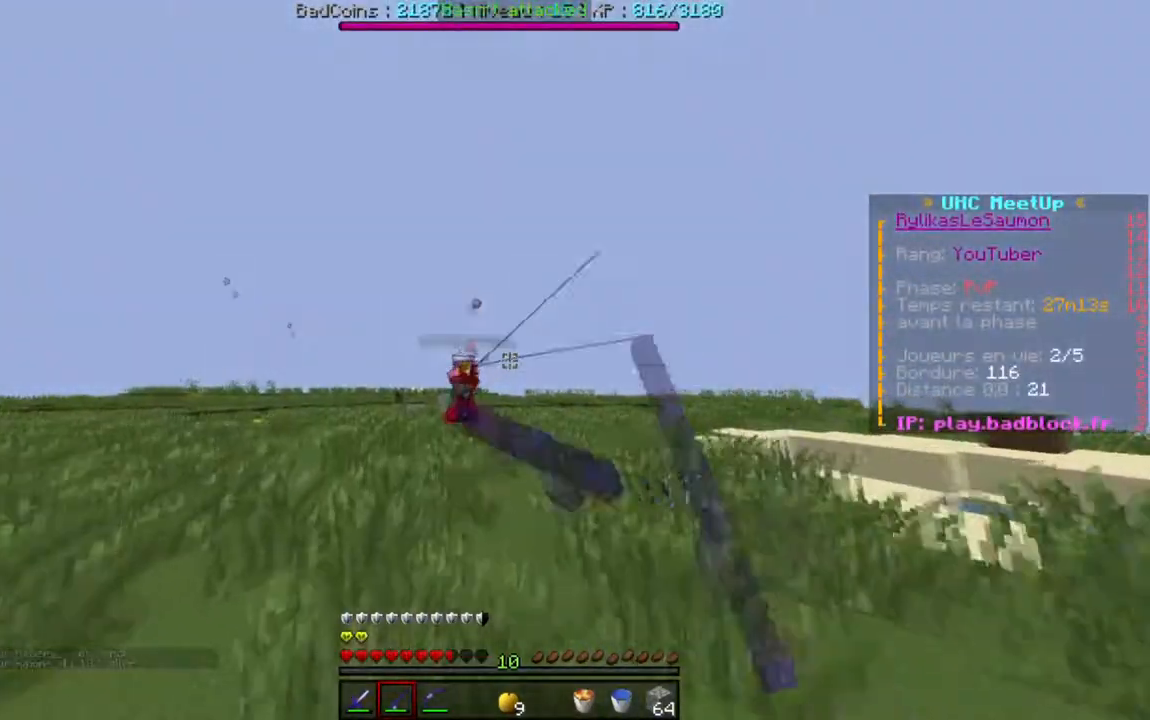
{"keys": ["w"], "events": [[501, "a", "up"]]}
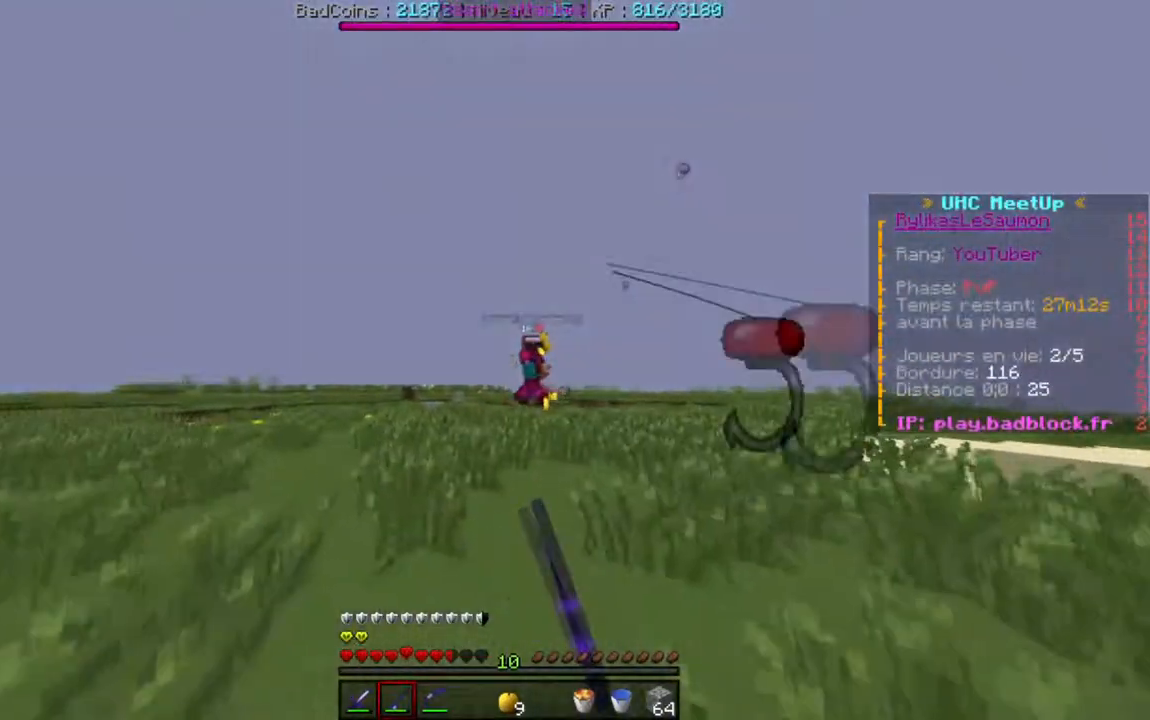
{"keys": ["a", "w"], "events": [[283, "a", "down"]]}
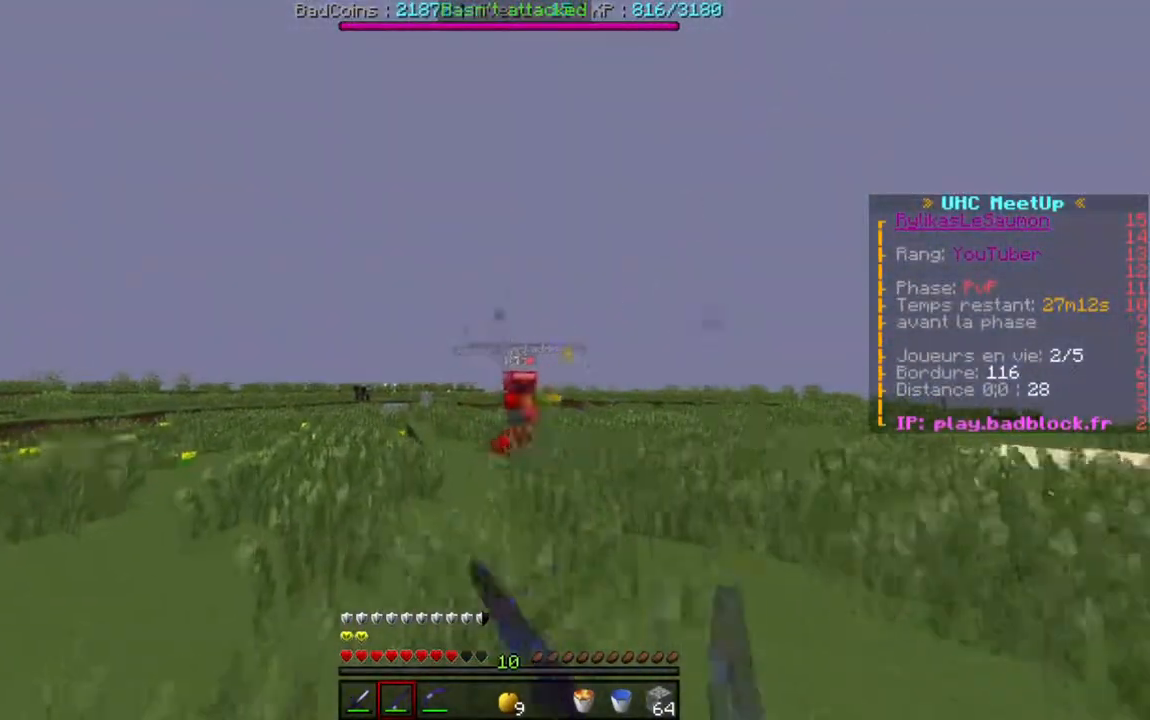
{"keys": ["a", "w"], "events": []}
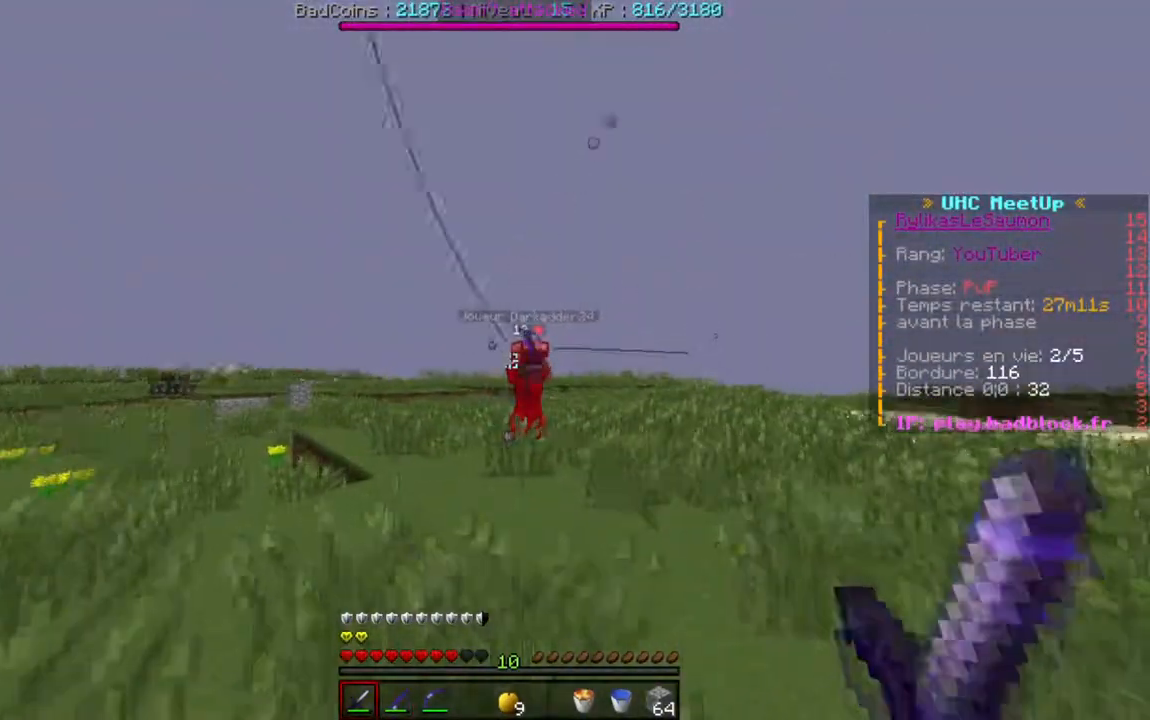
{"keys": ["d", "w"], "events": [[217, "a", "up"], [233, "d", "down"]]}
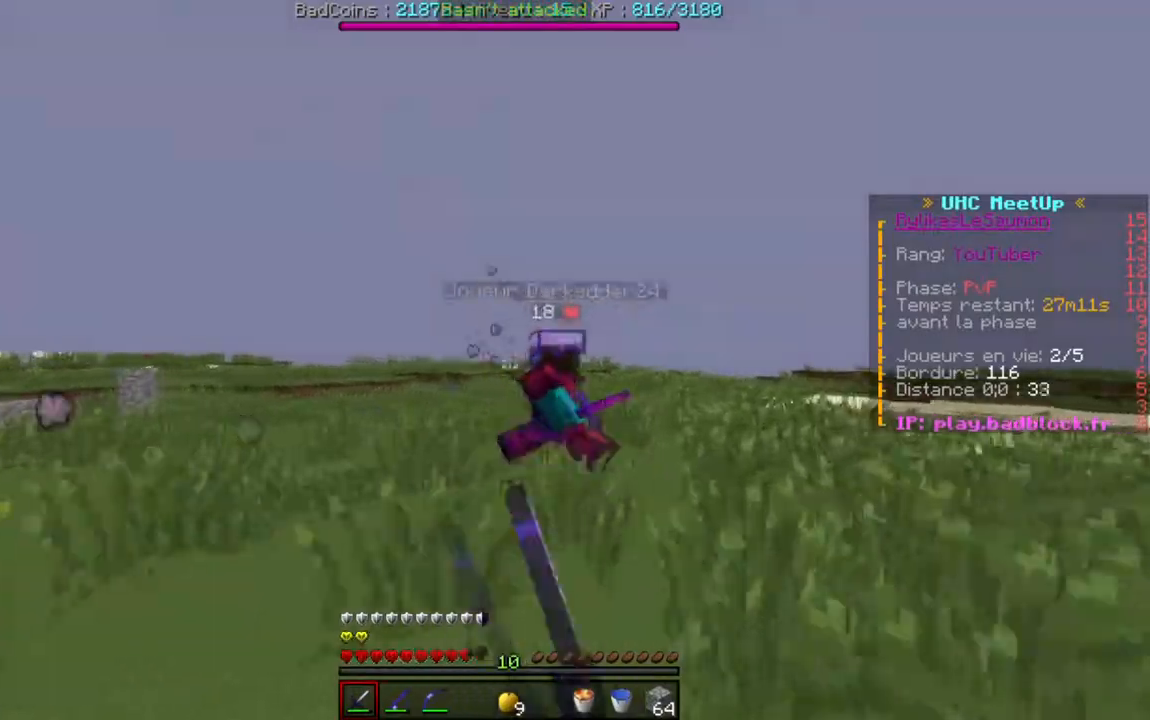
{"keys": ["d", "w"], "events": []}
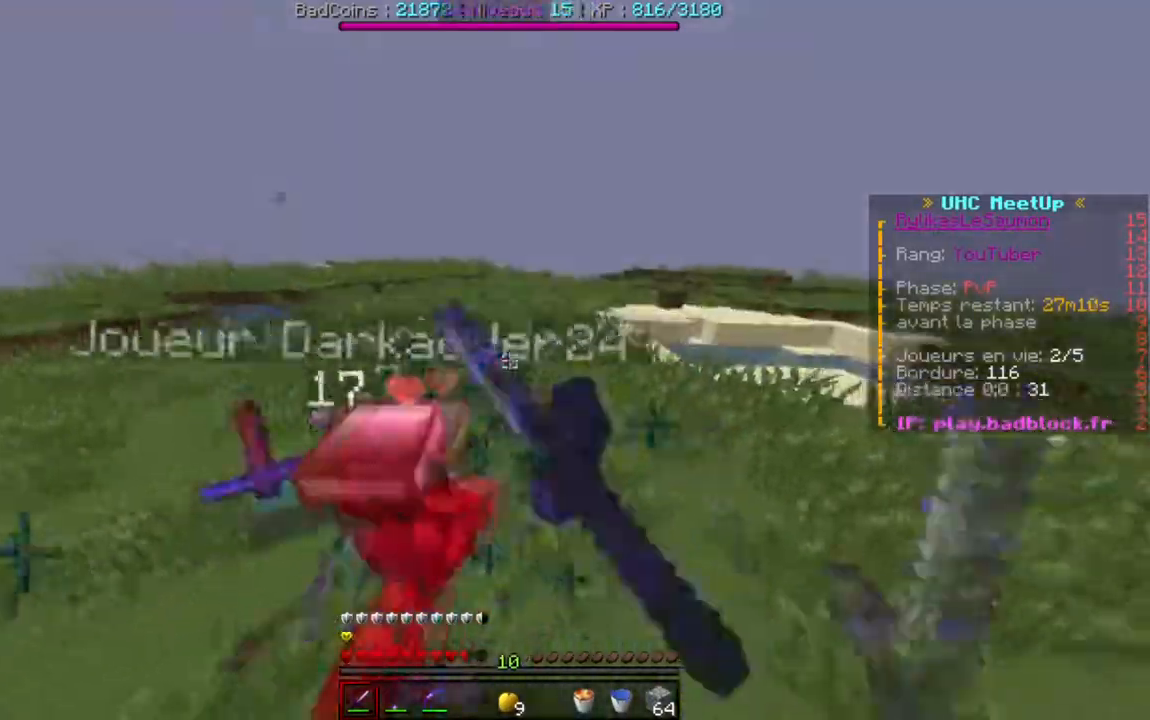
{"keys": ["w"], "events": [[17, "w", "up"], [117, "w", "down"], [384, "d", "up"]]}
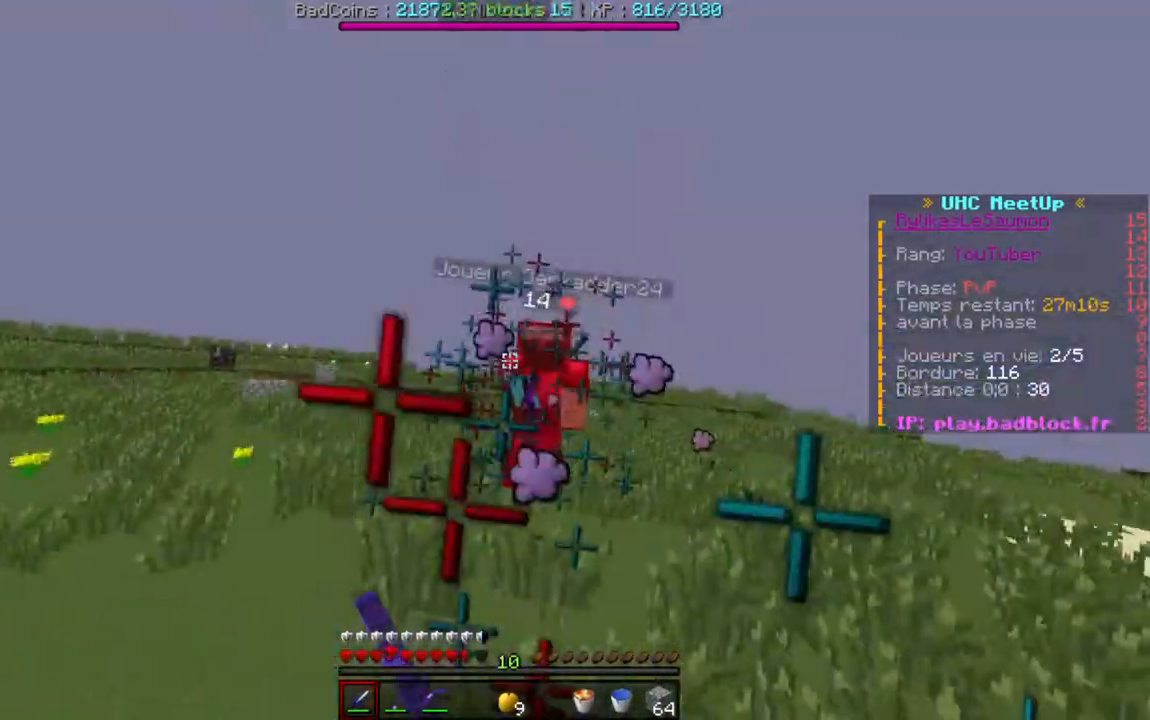
{"keys": ["d", "w"], "events": [[384, "d", "down"]]}
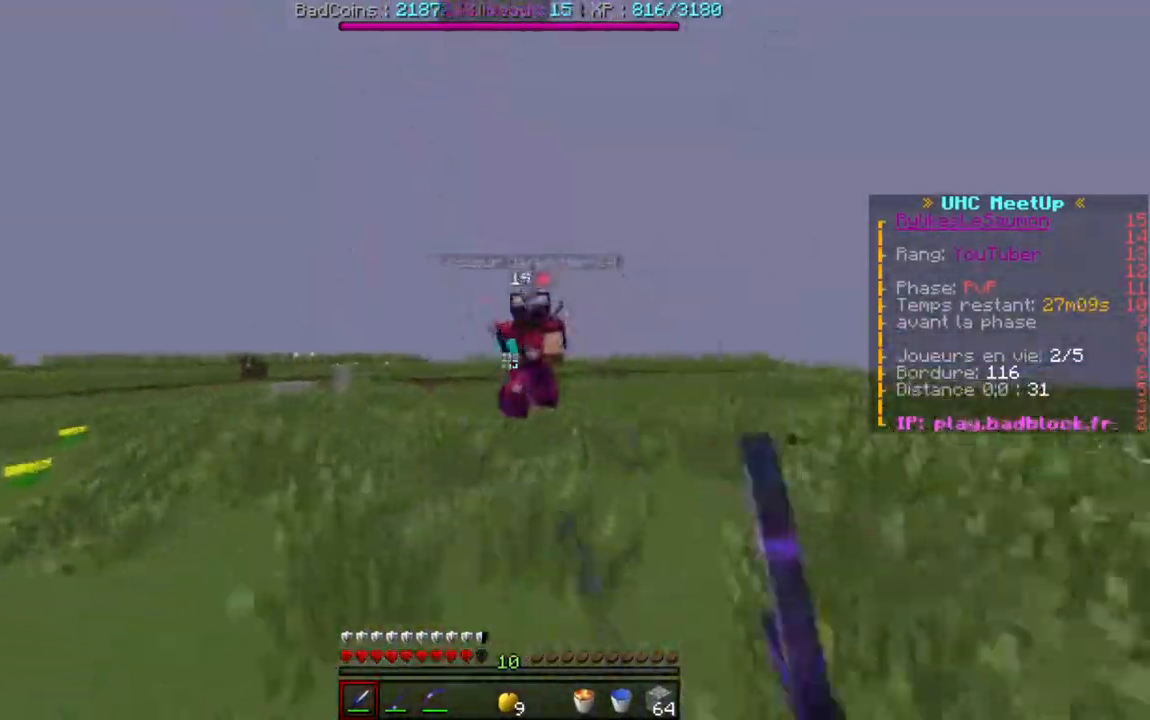
{"keys": ["a", "w"], "events": [[417, "a", "down"], [467, "d", "up"]]}
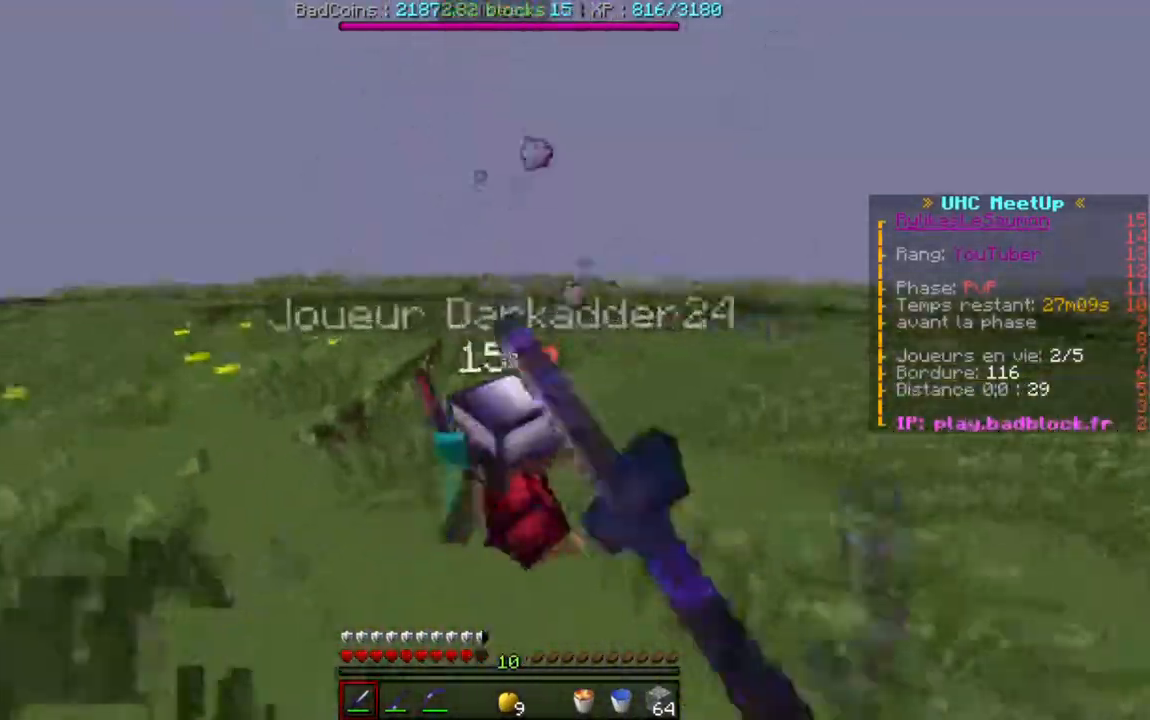
{"keys": ["a", "w"], "events": [[301, "a", "up"], [384, "a", "down"]]}
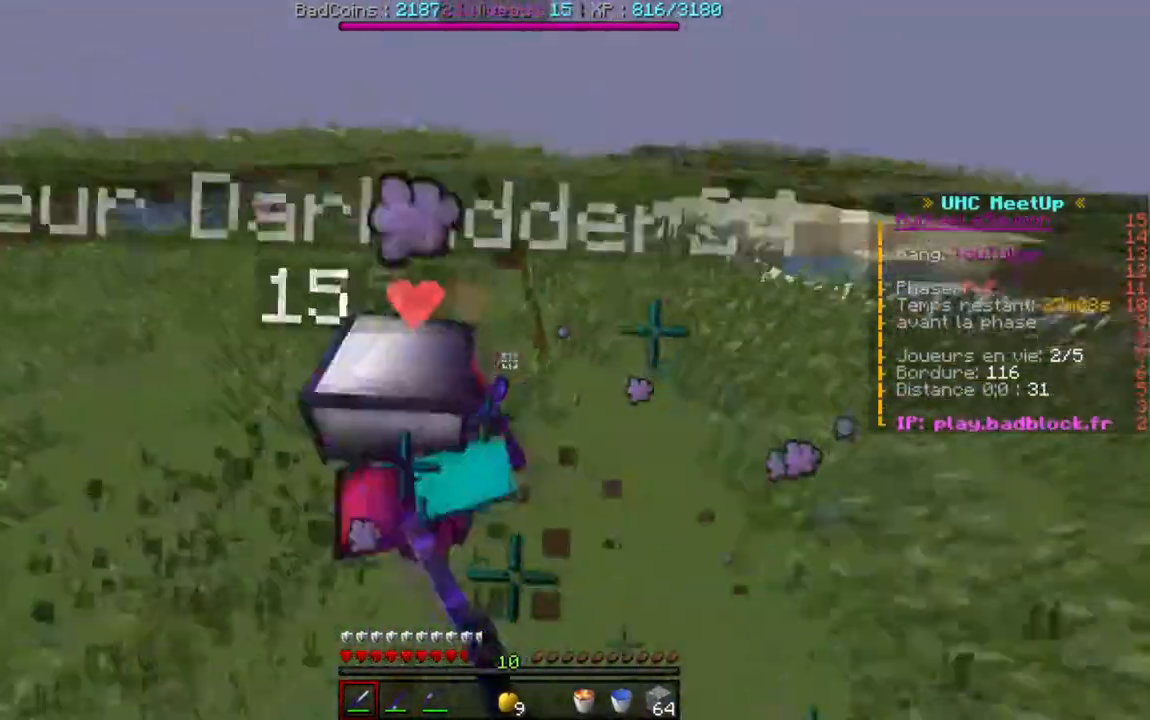
{"keys": ["w"], "events": [[350, "a", "up"]]}
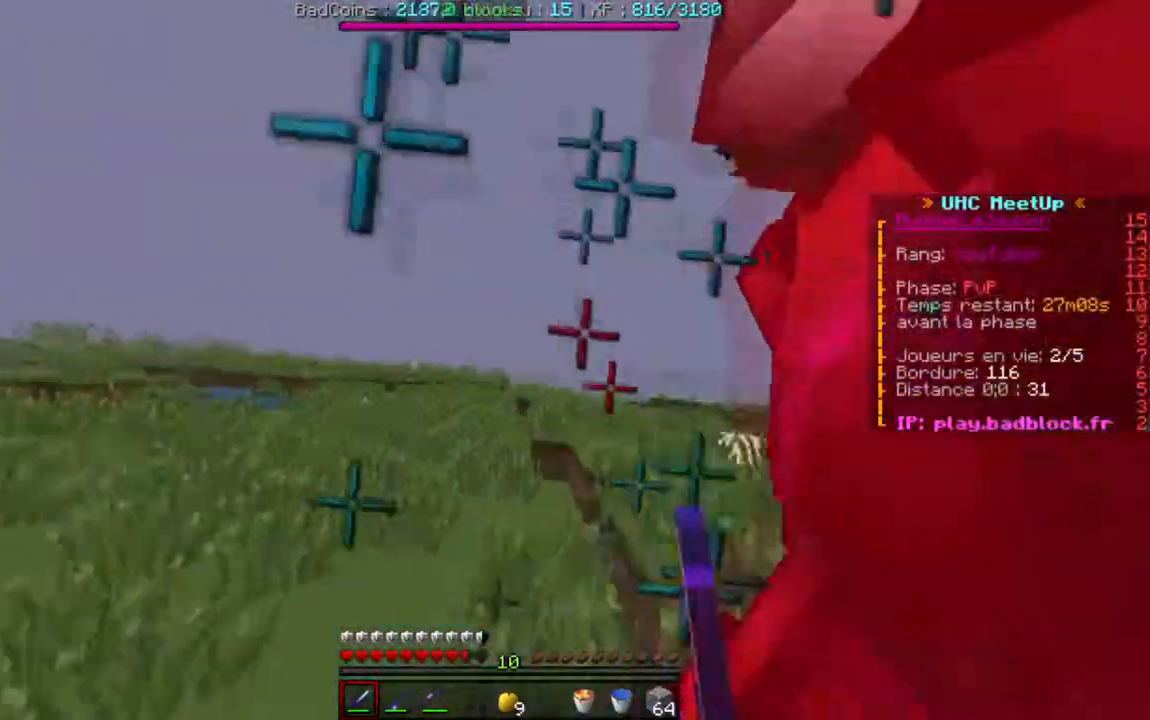
{"keys": ["d", "w"], "events": [[251, "d", "down"], [317, "w", "up"], [434, "w", "down"]]}
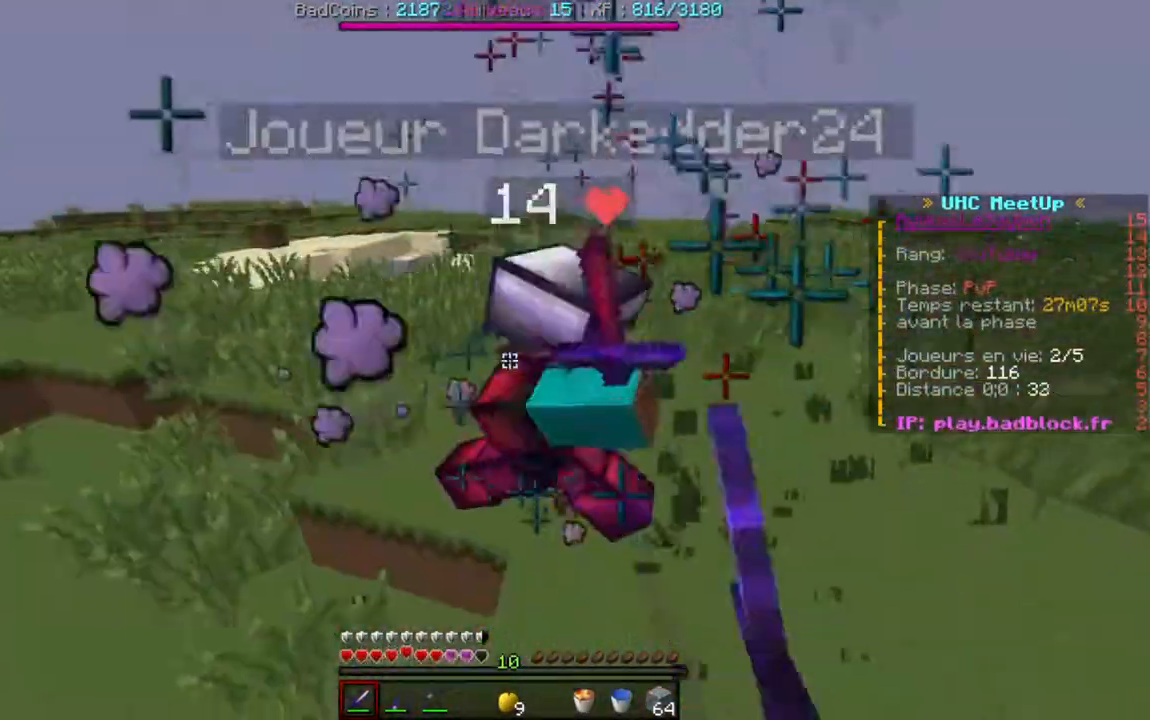
{"keys": ["d"], "events": [[384, "w", "up"]]}
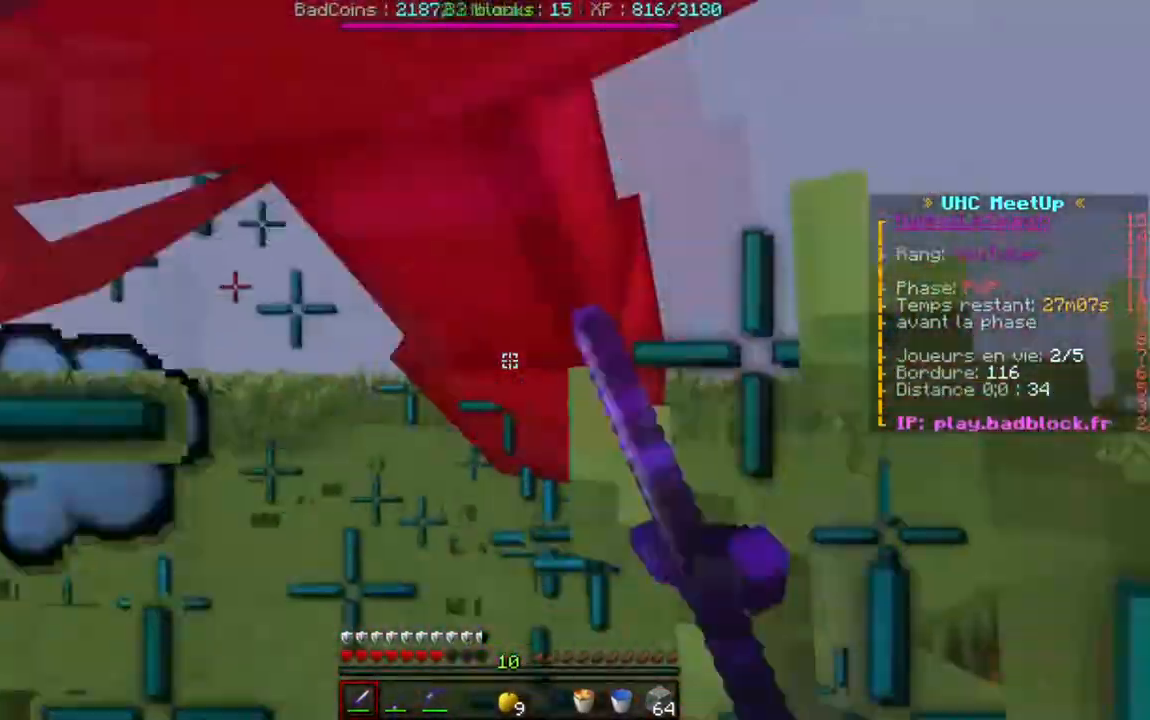
{"keys": ["d", "w"], "events": [[417, "w", "down"]]}
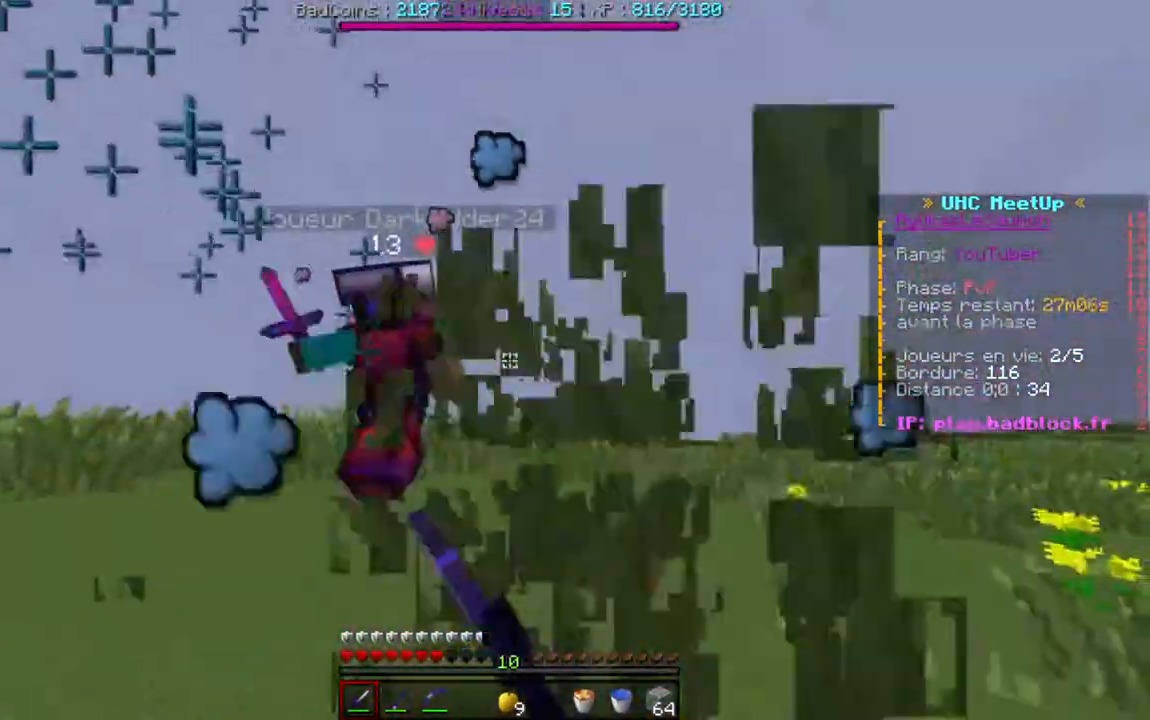
{"keys": ["w"], "events": [[183, "d", "up"]]}
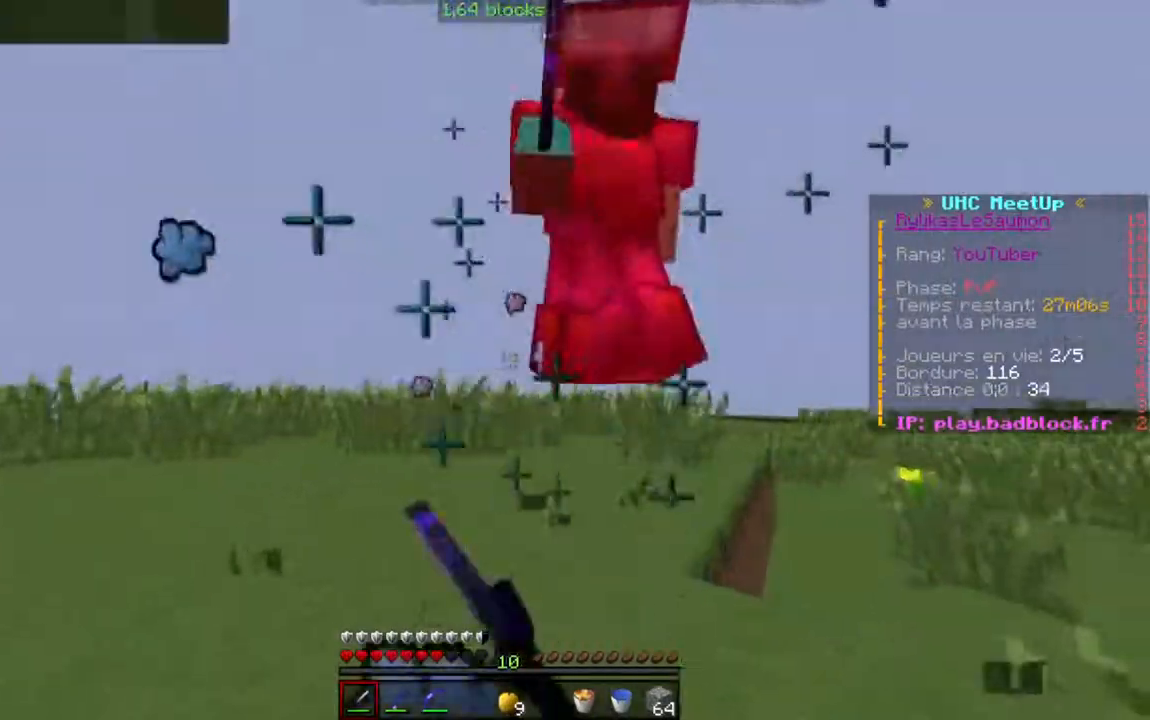
{"keys": ["d", "w"], "events": [[100, "d", "down"]]}
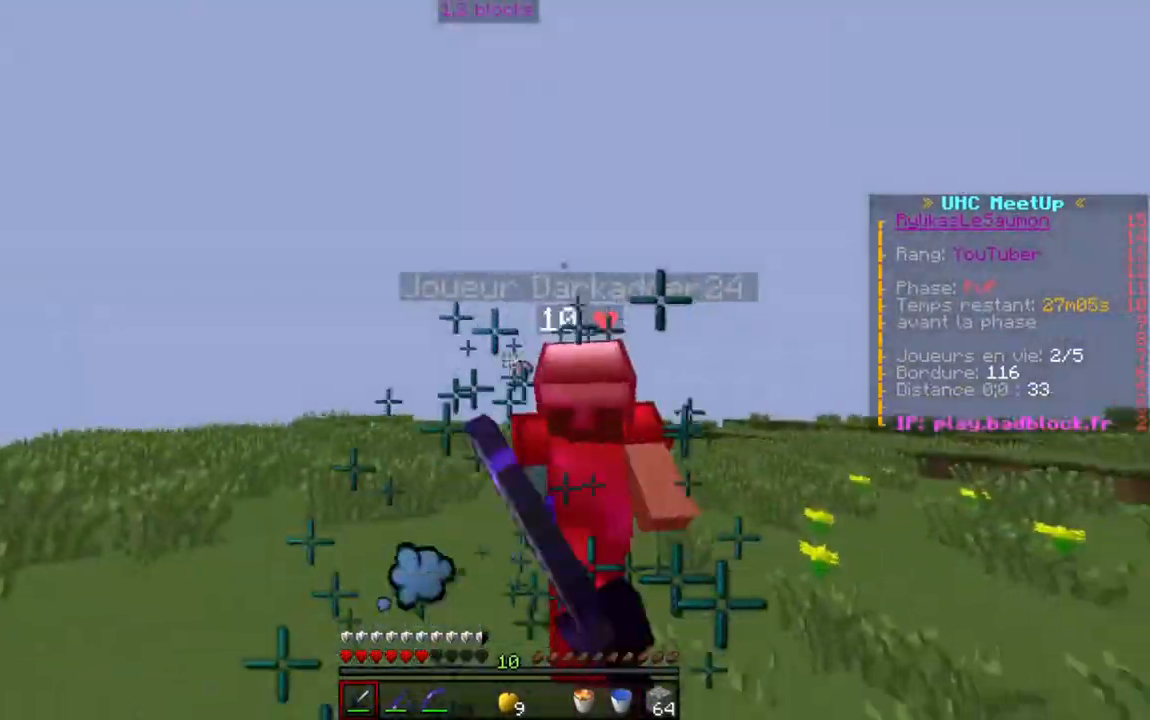
{"keys": ["w"], "events": [[283, "d", "up"]]}
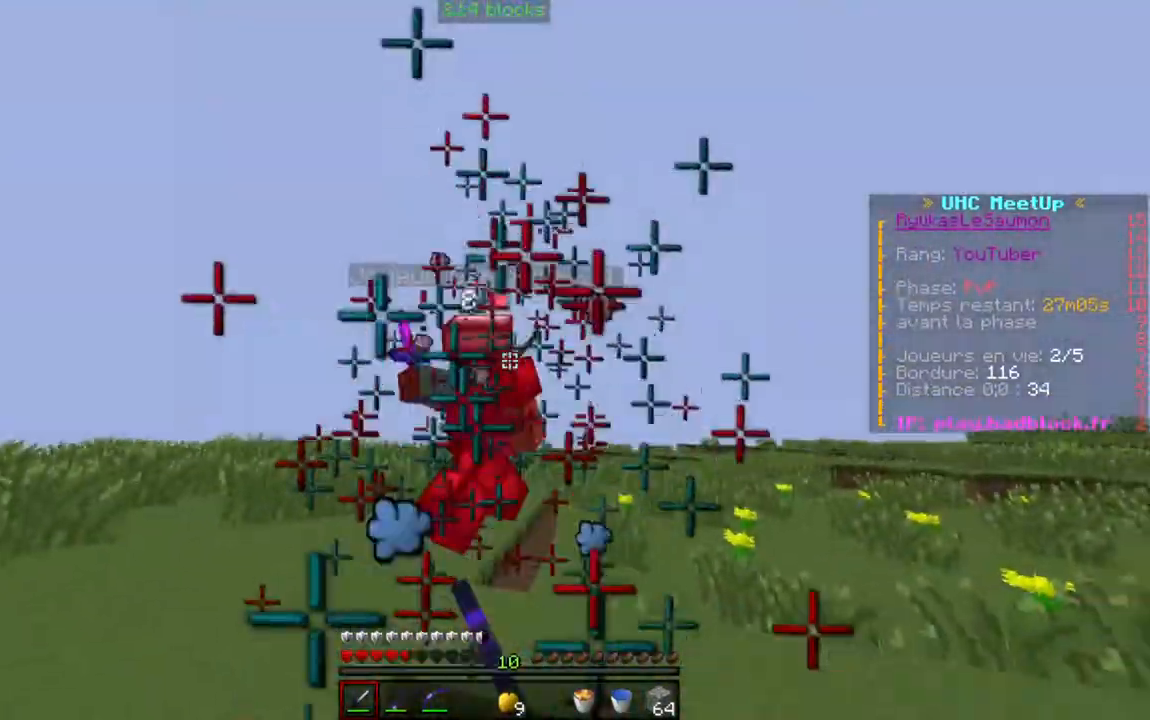
{"keys": ["w"], "events": []}
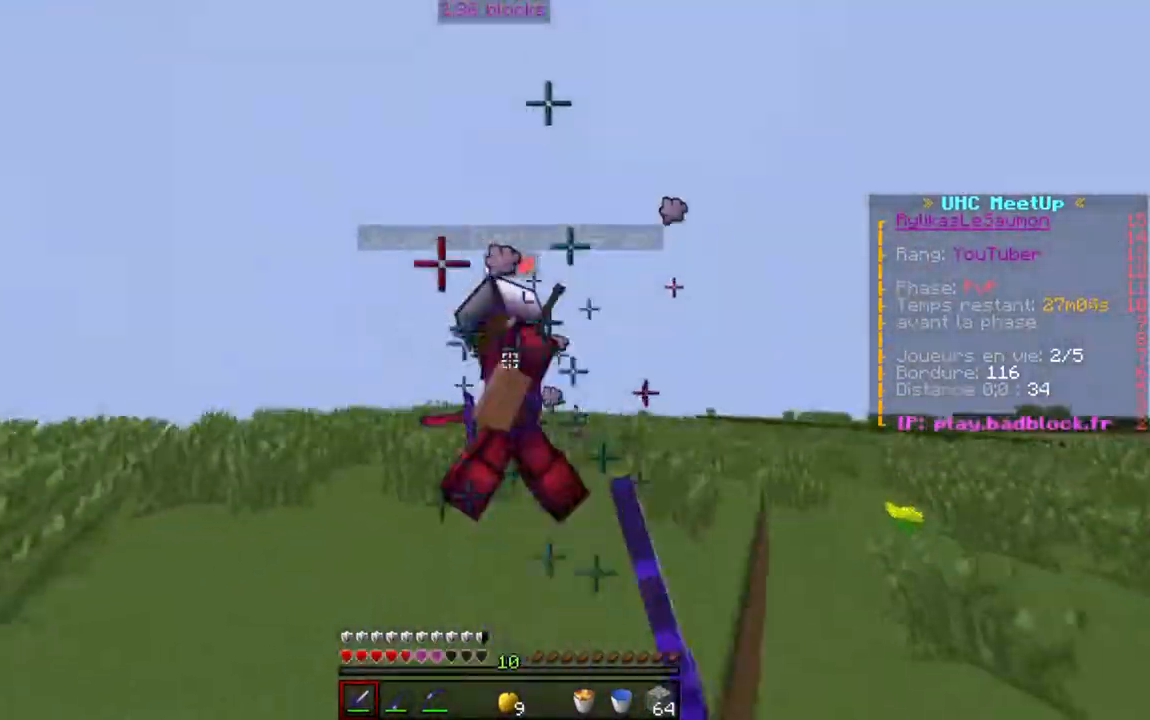
{"keys": ["w"], "events": []}